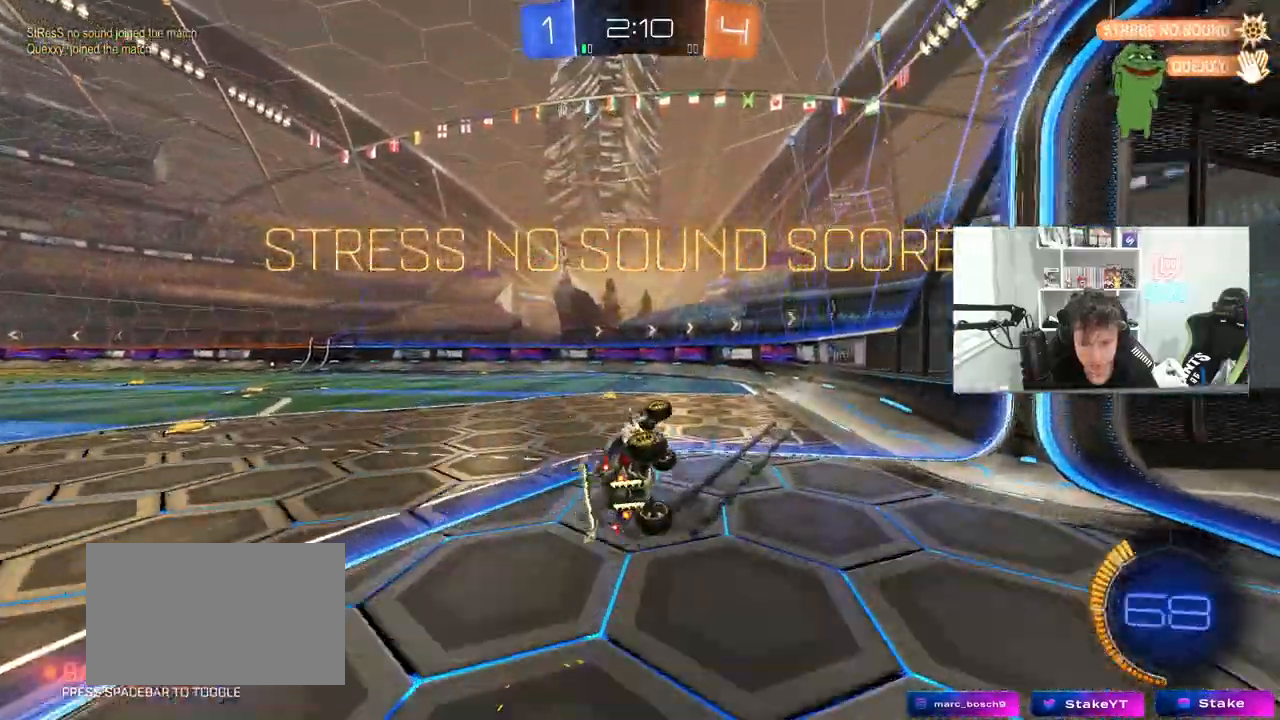
Gameplay with keyboard and mouse; each line is a JSON object with the keys and mouse buttons held at the frame after it. "events" lists presses ("down") and releases ("up") of "1", "2", "3", "4", "5", "a", "alt", "c", "caps_lock", "ctrl", "d", "e", "f", "g", "q", "r", "s", "shift", "space", "t", "tab", "v", "w", "x", "z", "mouse_left", "mouse_wheel" and "mouse_right" between this image and that frame as [ms after this image, input, new state], when the widget could be followed in between. "mouse_left", "mouse_wheel", "mouse_right" = the "left", "wheel", "right" buttons of the "mouse" list. No other keys are recorded. "wheel" means that the mouse wheel is clicked or scrolled. "mouse_move" is the direction in which the mouse moves at that frame (one of eight, or "still"), when it could be read.
{"keys": [], "mouse": ["right"], "mouse_move": "still", "events": [[83, "s", "up"], [167, "d", "up"], [167, "shift", "up"], [317, "w", "down"], [367, "w", "up"], [450, "mouse_right", "down"]]}
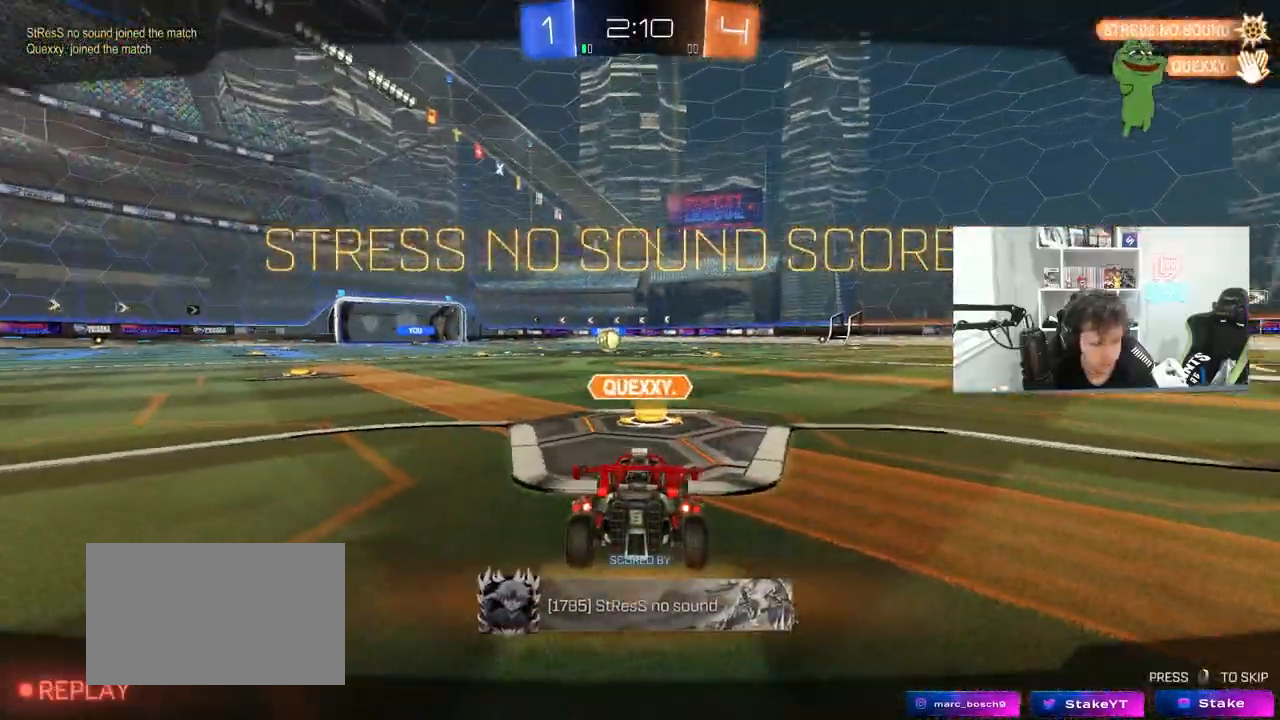
{"keys": [], "mouse": [], "mouse_move": "up", "events": [[100, "mouse_right", "up"], [150, "mouse_right", "down"], [283, "mouse_right", "up"]]}
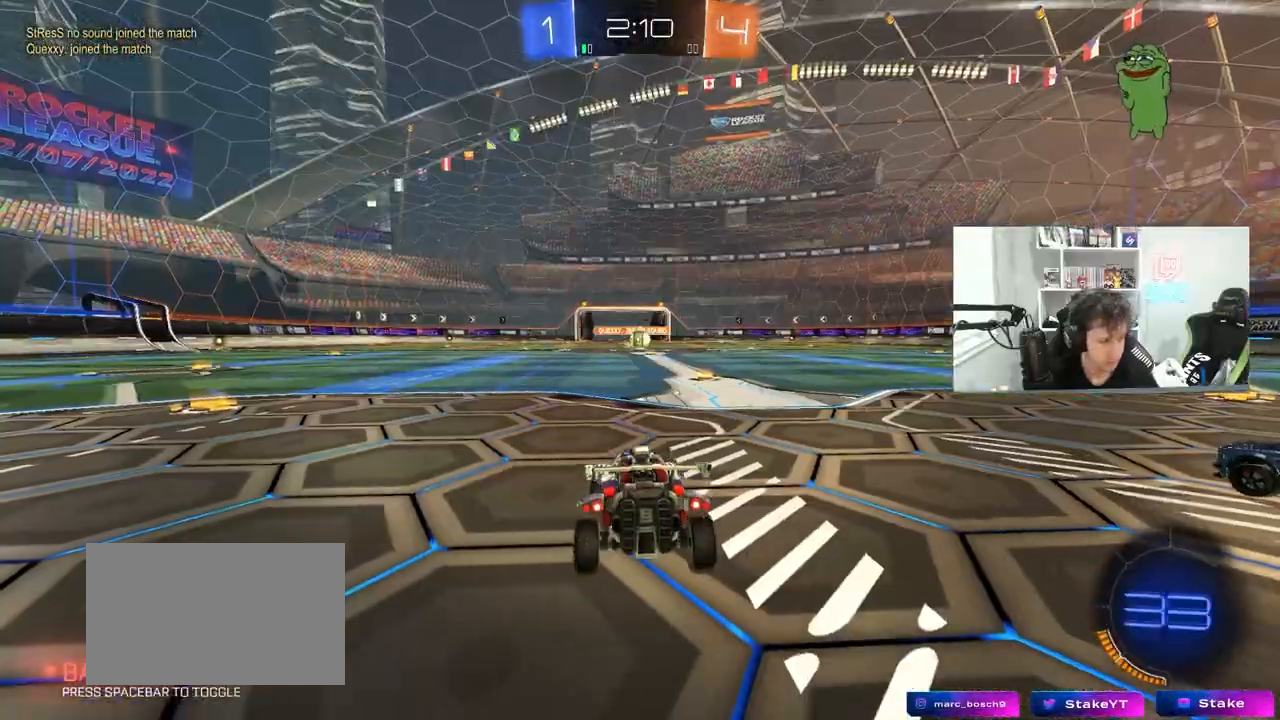
{"keys": [], "mouse": [], "mouse_move": "still", "events": []}
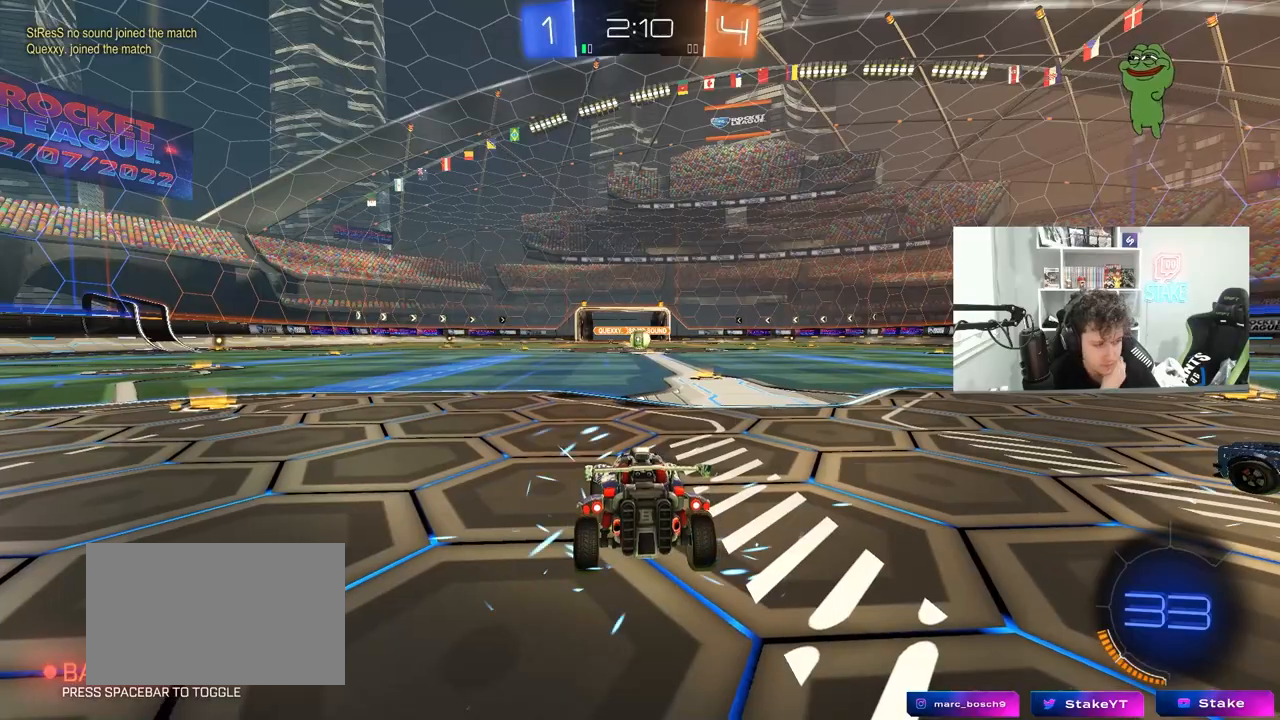
{"keys": [], "mouse": [], "mouse_move": "still", "events": []}
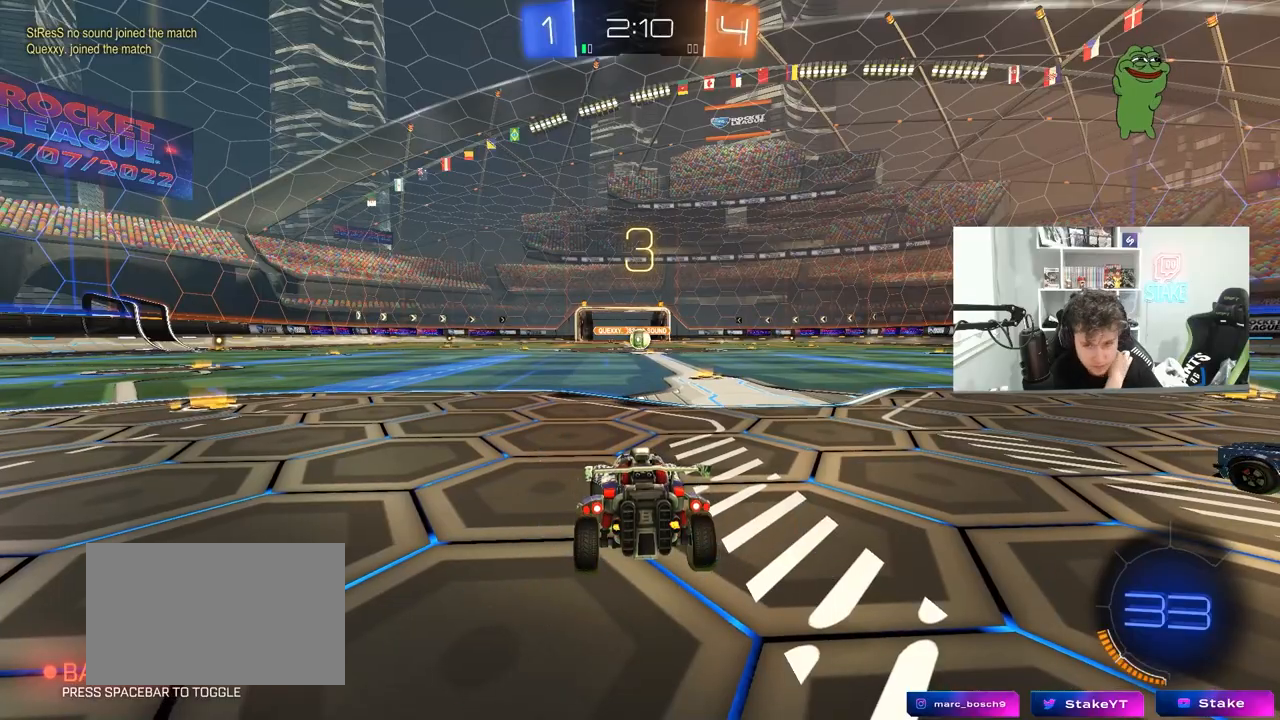
{"keys": [], "mouse": [], "mouse_move": "still", "events": [[383, "space", "down"], [467, "space", "up"]]}
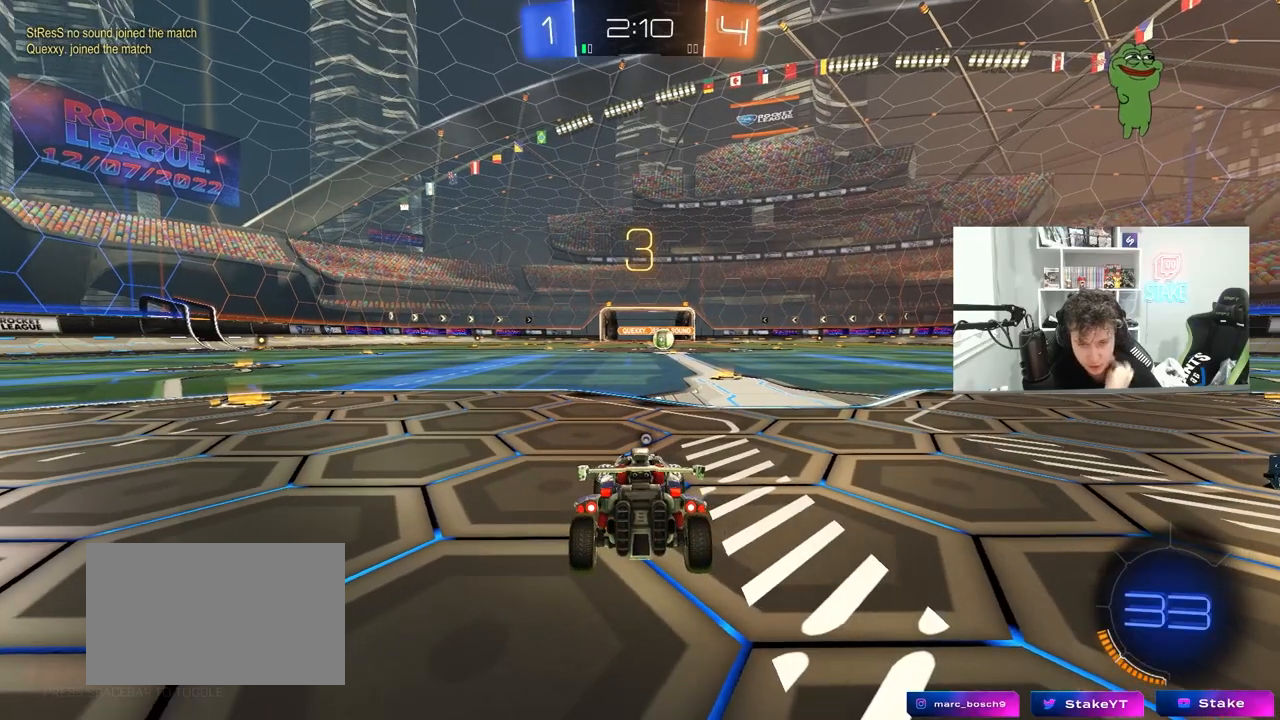
{"keys": ["tab", "w"], "mouse": ["left"], "mouse_move": "right", "events": [[67, "tab", "down"], [150, "space", "down"], [250, "space", "up"], [433, "w", "down"], [483, "mouse_left", "down"]]}
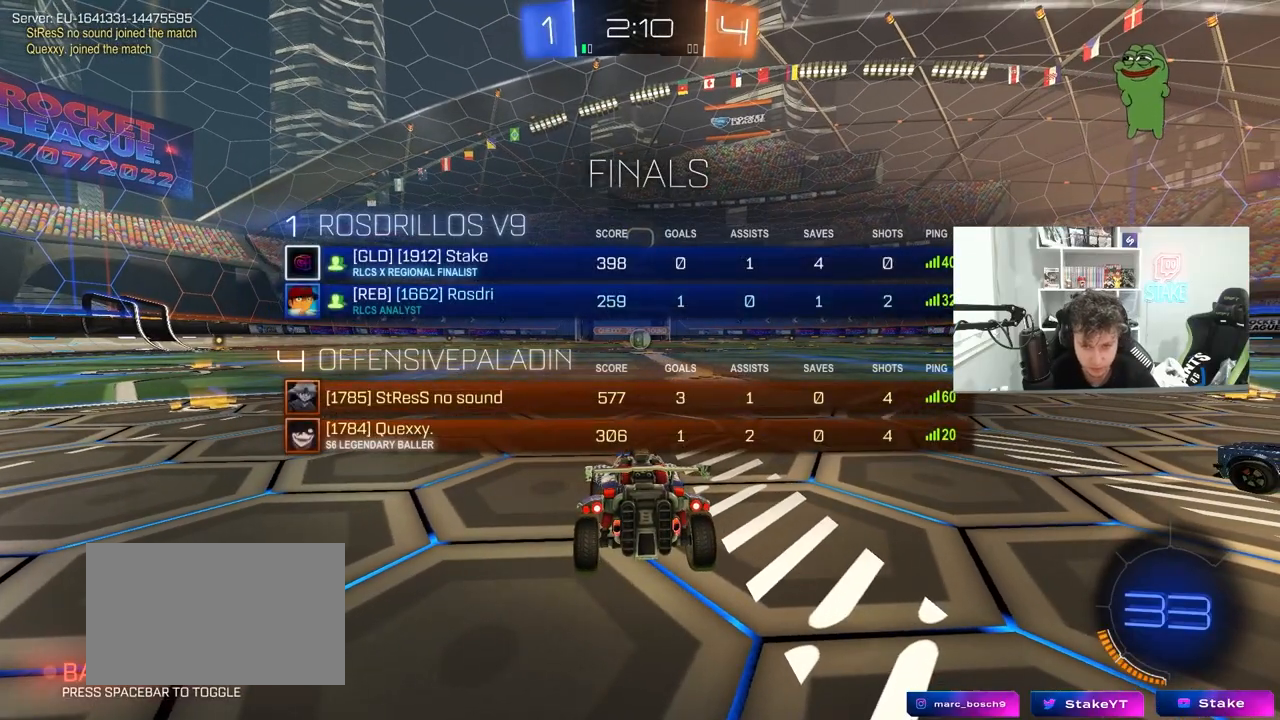
{"keys": ["w"], "mouse": ["left"], "mouse_move": "up-left", "events": [[117, "mouse_left", "up"], [267, "mouse_left", "down"], [500, "tab", "up"]]}
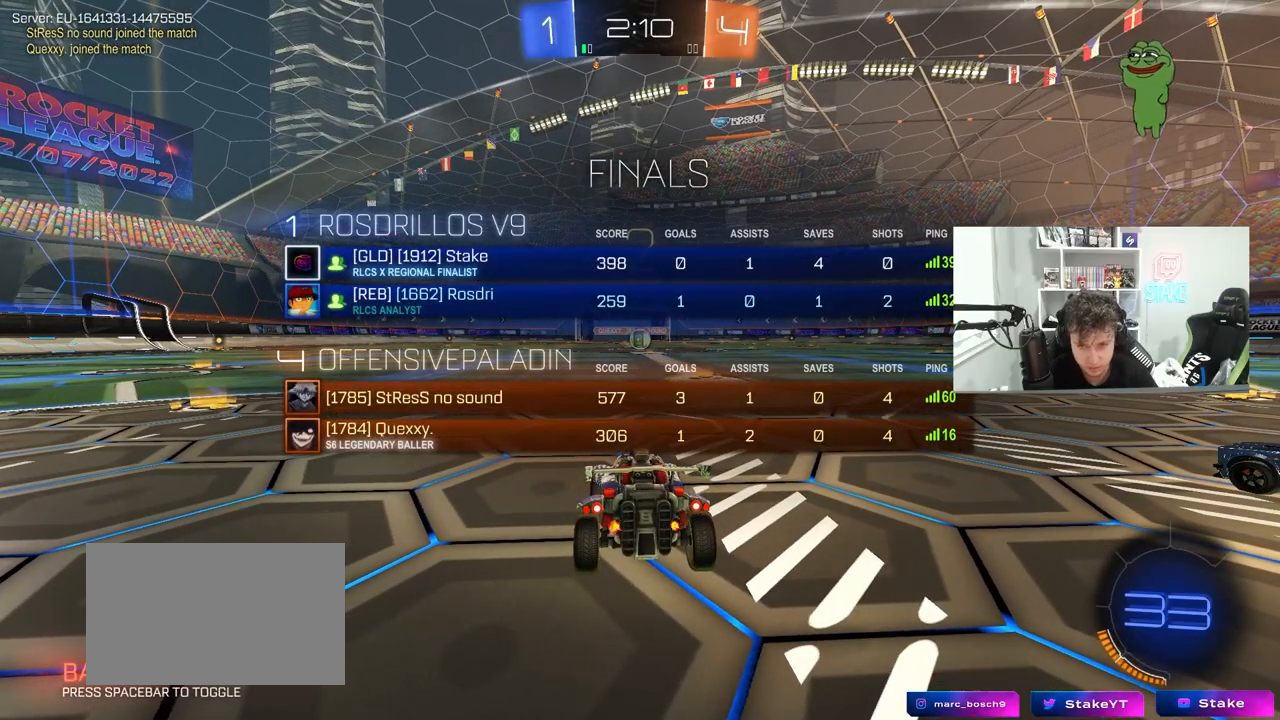
{"keys": ["w"], "mouse": ["left"], "mouse_move": "right", "events": []}
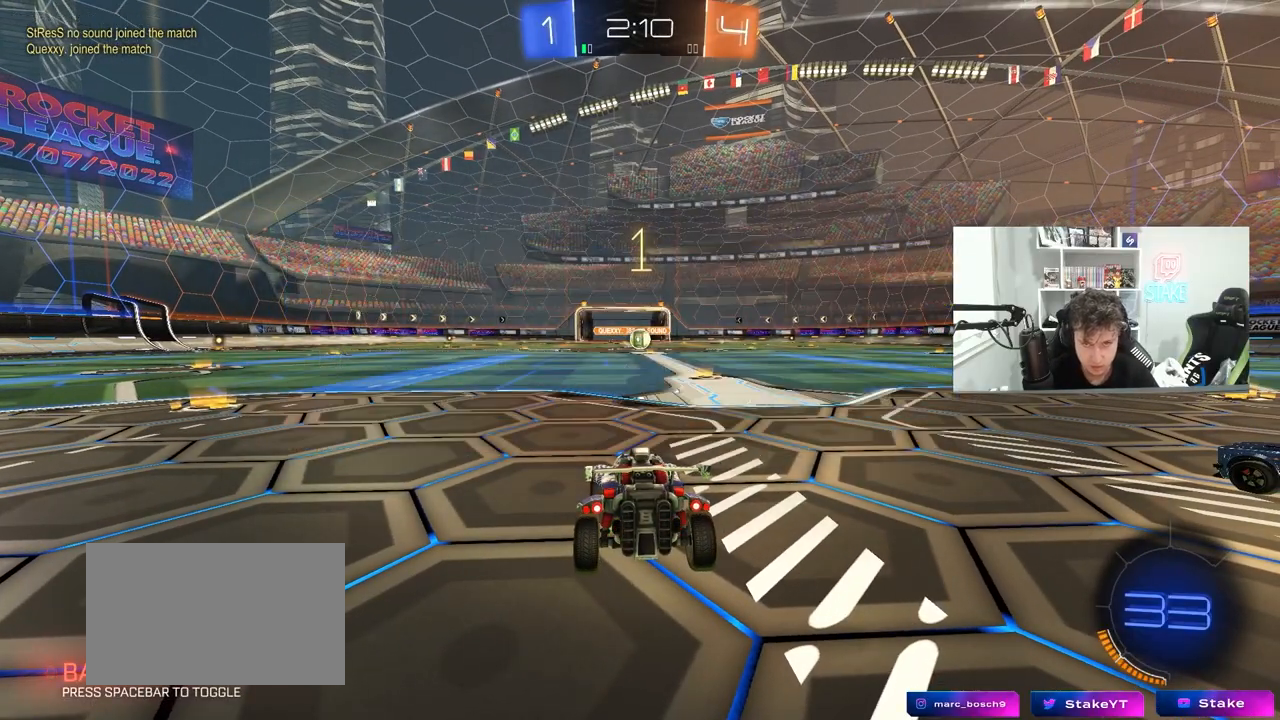
{"keys": ["w"], "mouse": ["left"], "mouse_move": "right", "events": []}
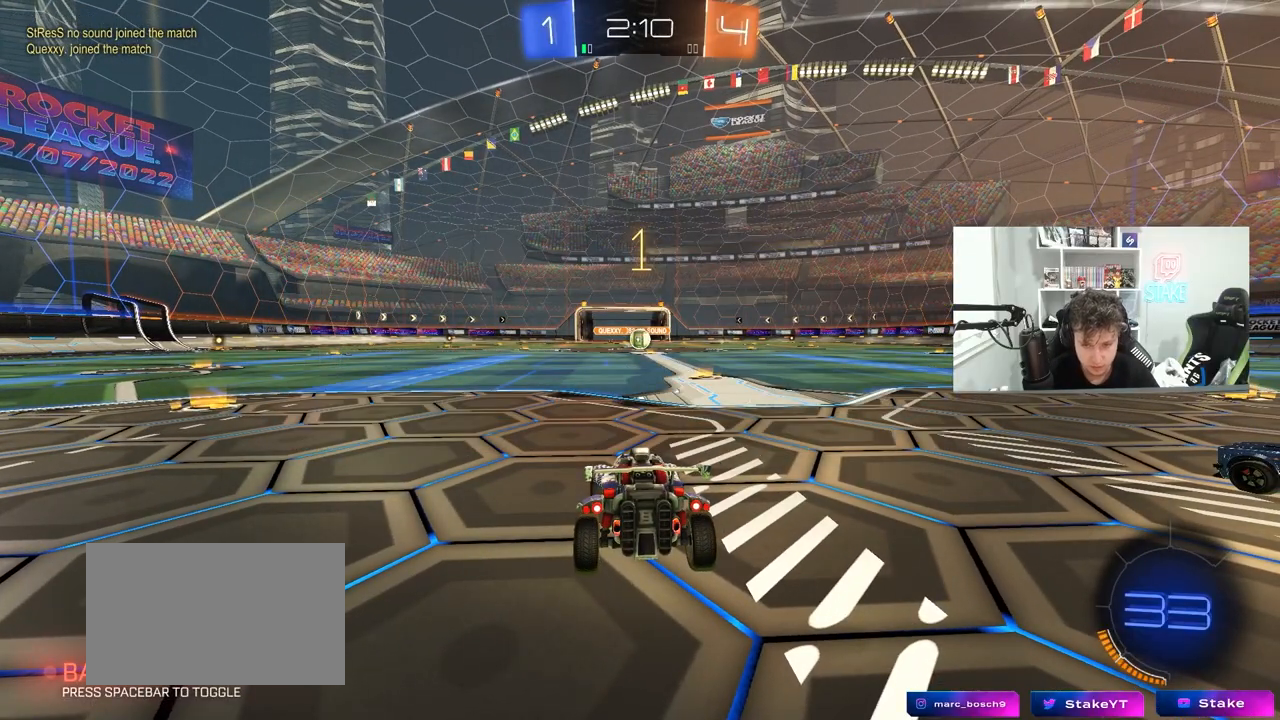
{"keys": ["w"], "mouse": ["left"], "mouse_move": "still", "events": [[267, "d", "down"], [400, "d", "up"]]}
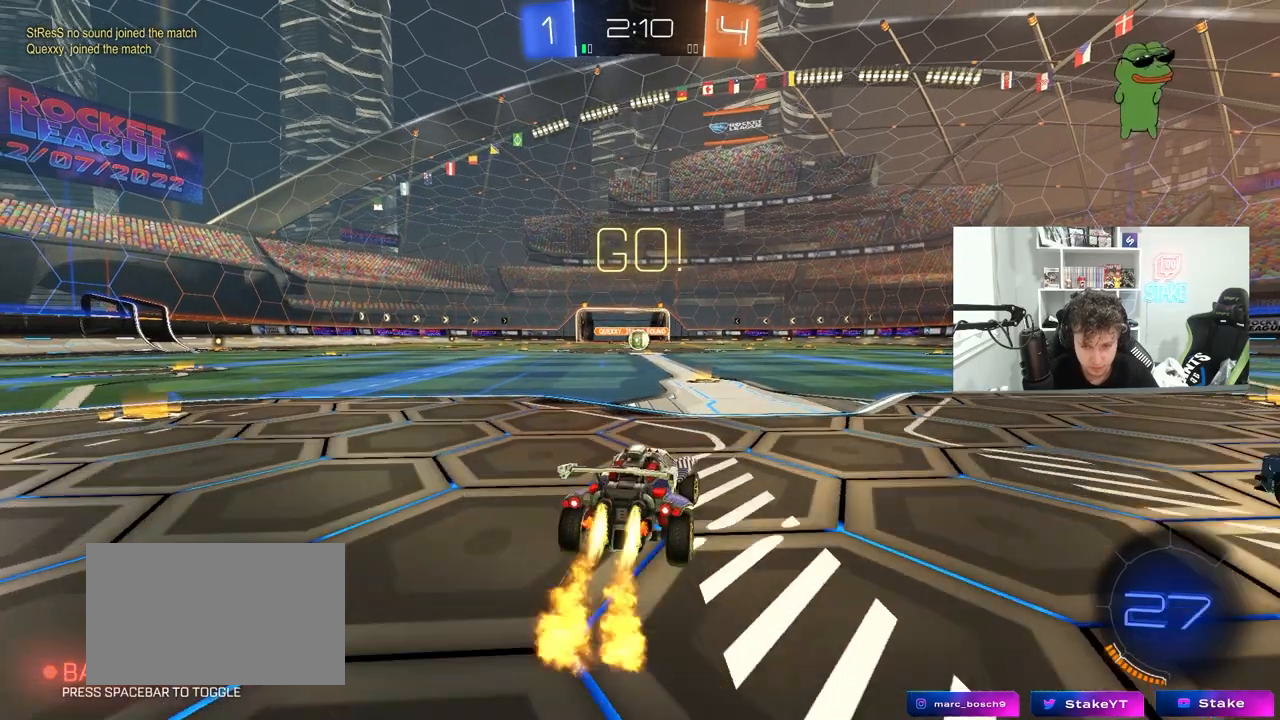
{"keys": ["a", "s", "shift"], "mouse": ["left", "right"], "mouse_move": "down-left", "events": [[283, "mouse_right", "down"], [333, "a", "down"], [333, "mouse_right", "up"], [383, "mouse_right", "down"], [383, "shift", "down"], [417, "s", "down"], [417, "w", "up"]]}
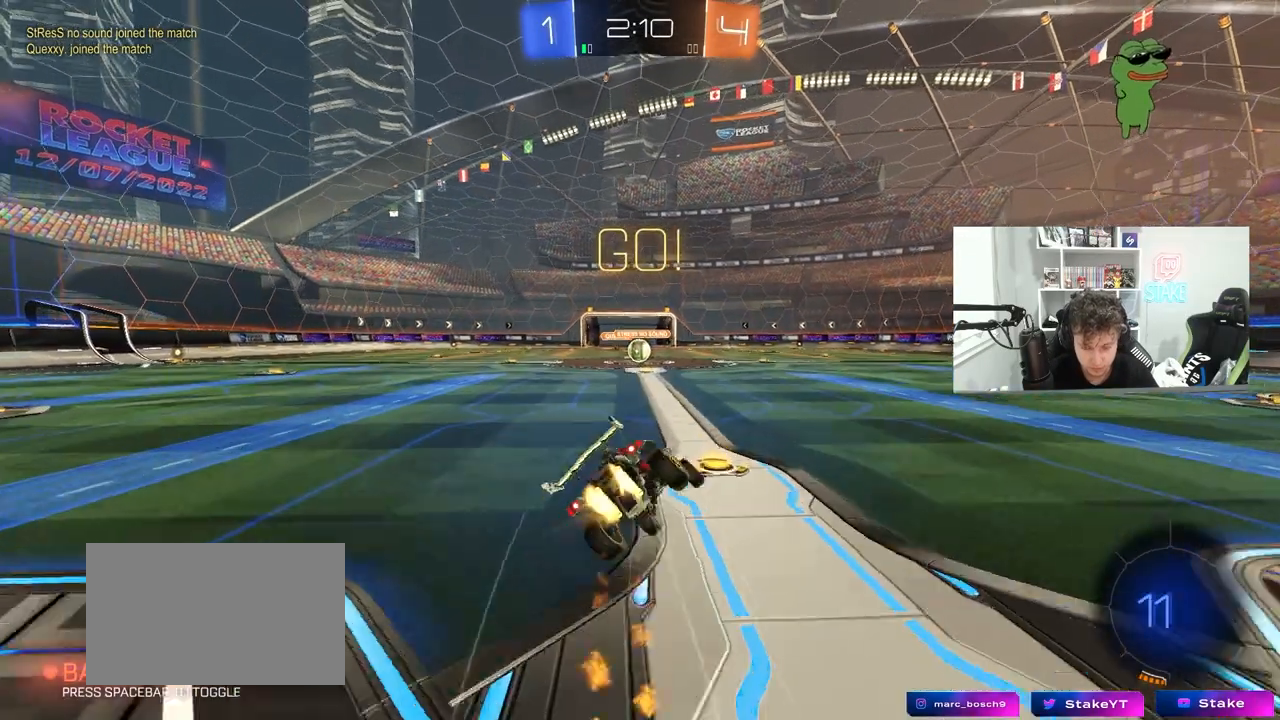
{"keys": ["a", "s", "shift"], "mouse": ["left"], "mouse_move": "still", "events": [[17, "mouse_right", "up"], [383, "s", "up"], [483, "s", "down"]]}
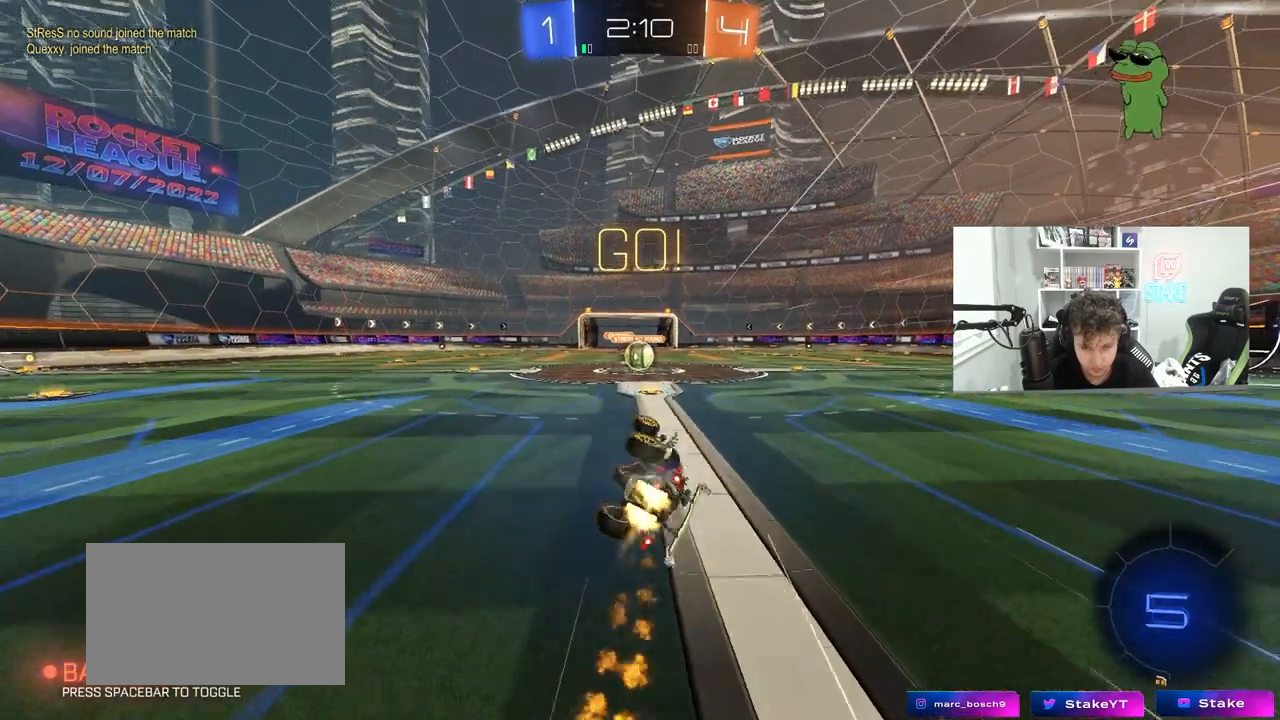
{"keys": [], "mouse": [], "mouse_move": "still", "events": [[167, "mouse_left", "up"], [167, "s", "up"], [217, "a", "up"], [217, "shift", "up"]]}
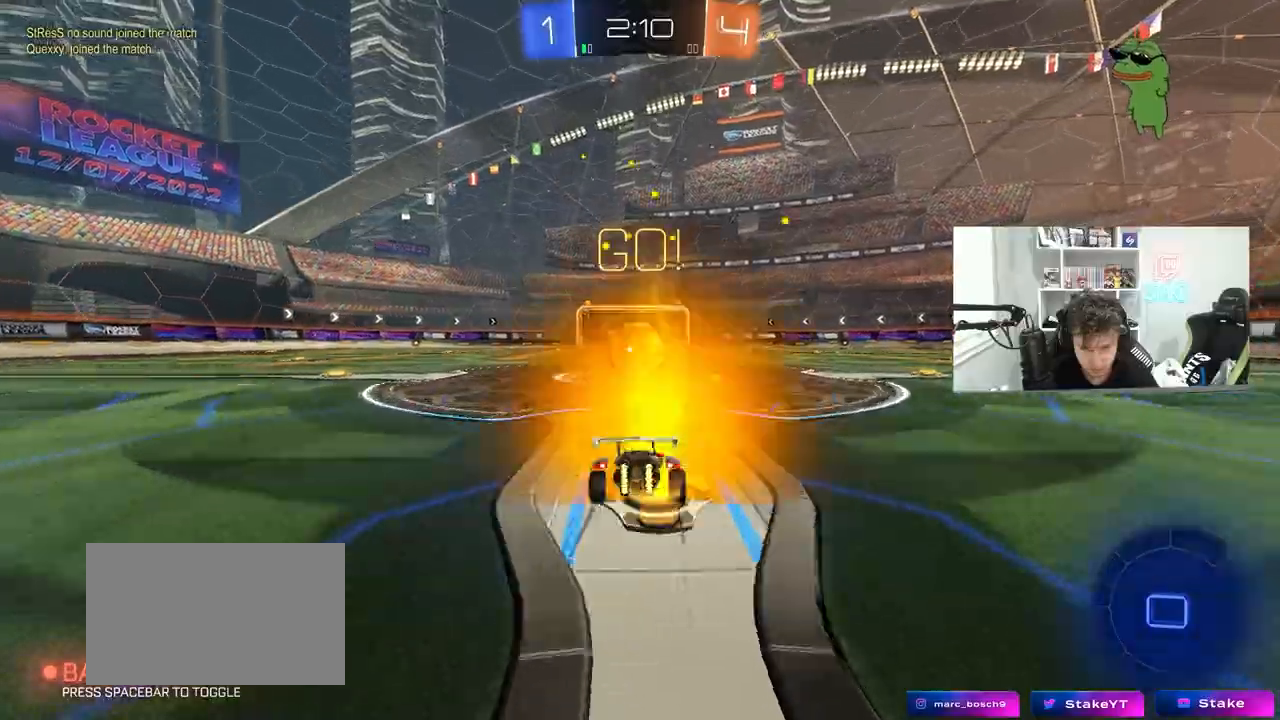
{"keys": ["a", "s", "shift"], "mouse": ["right"], "mouse_move": "down-left", "events": [[183, "mouse_right", "down"], [183, "w", "down"], [233, "a", "down"], [283, "shift", "down"], [367, "s", "down"], [367, "w", "up"]]}
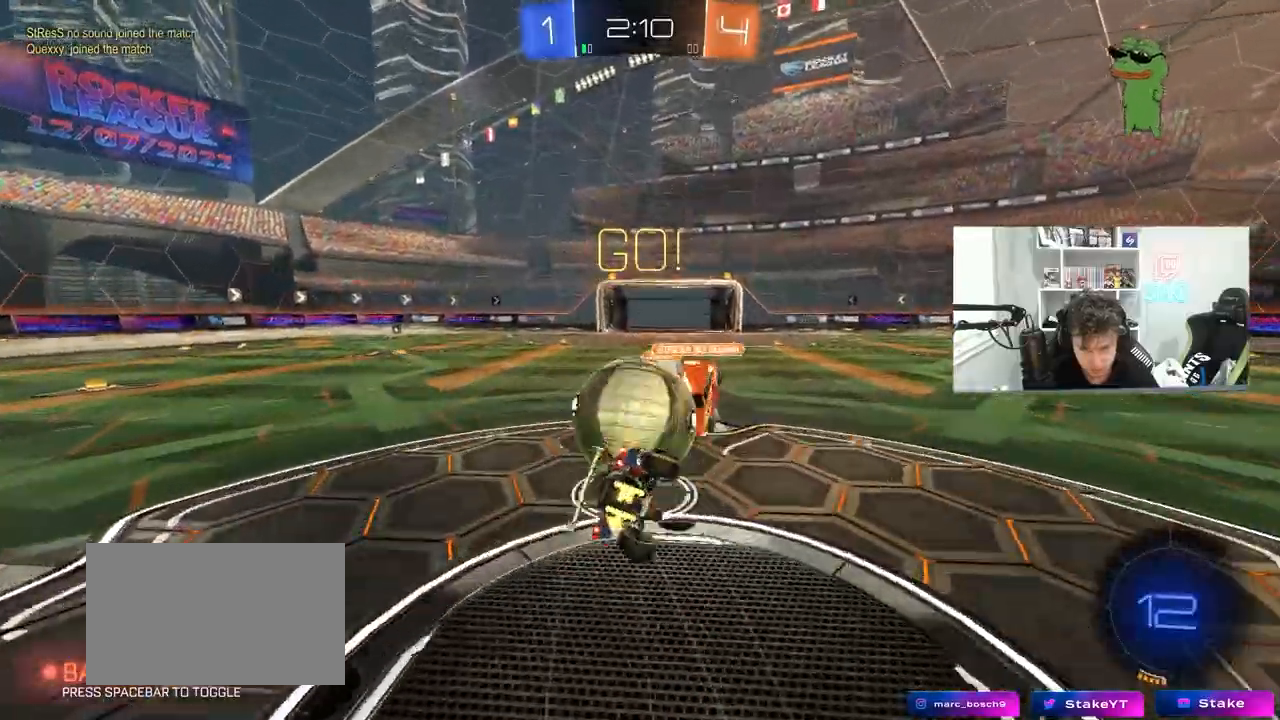
{"keys": ["a", "s", "shift"], "mouse": [], "mouse_move": "still", "events": [[67, "mouse_right", "up"], [300, "s", "up"], [383, "s", "down"]]}
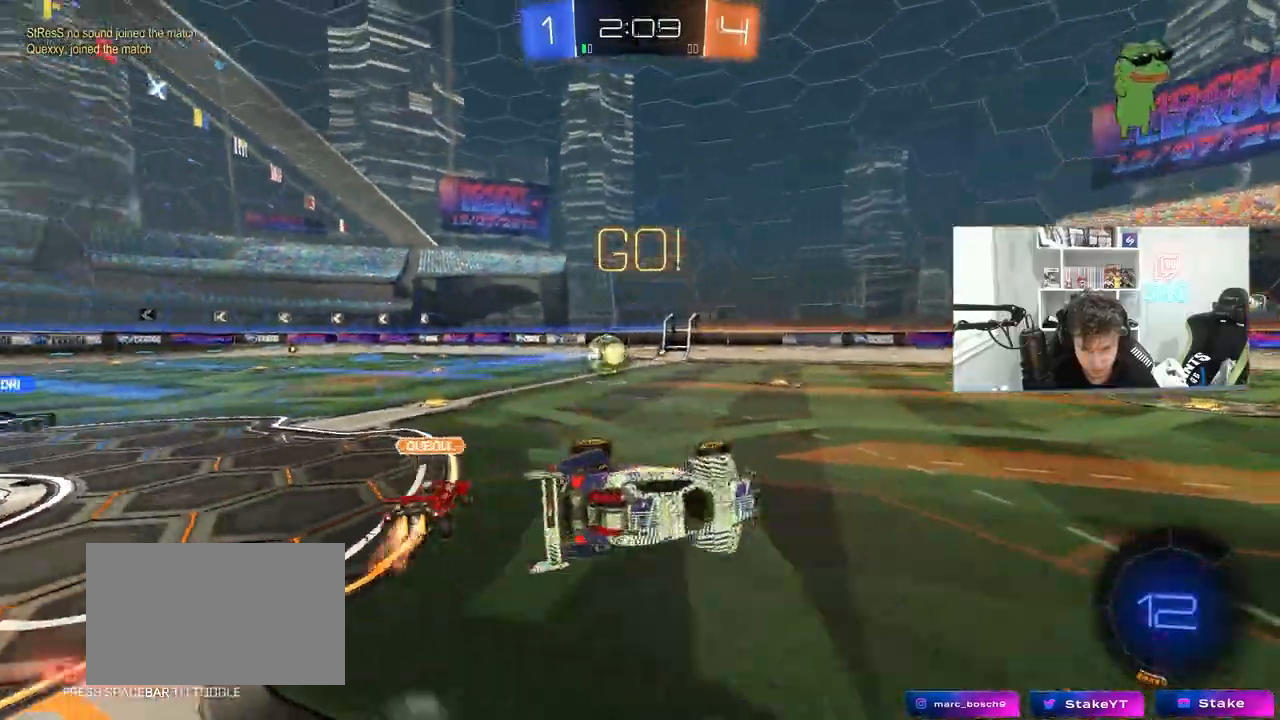
{"keys": ["a", "w"], "mouse": ["left"], "mouse_move": "still", "events": [[83, "shift", "up"], [167, "a", "up"], [167, "s", "up"], [217, "mouse_left", "down"], [267, "d", "down"], [267, "space", "down"], [317, "d", "up"], [450, "a", "down"], [450, "space", "up"], [450, "w", "down"]]}
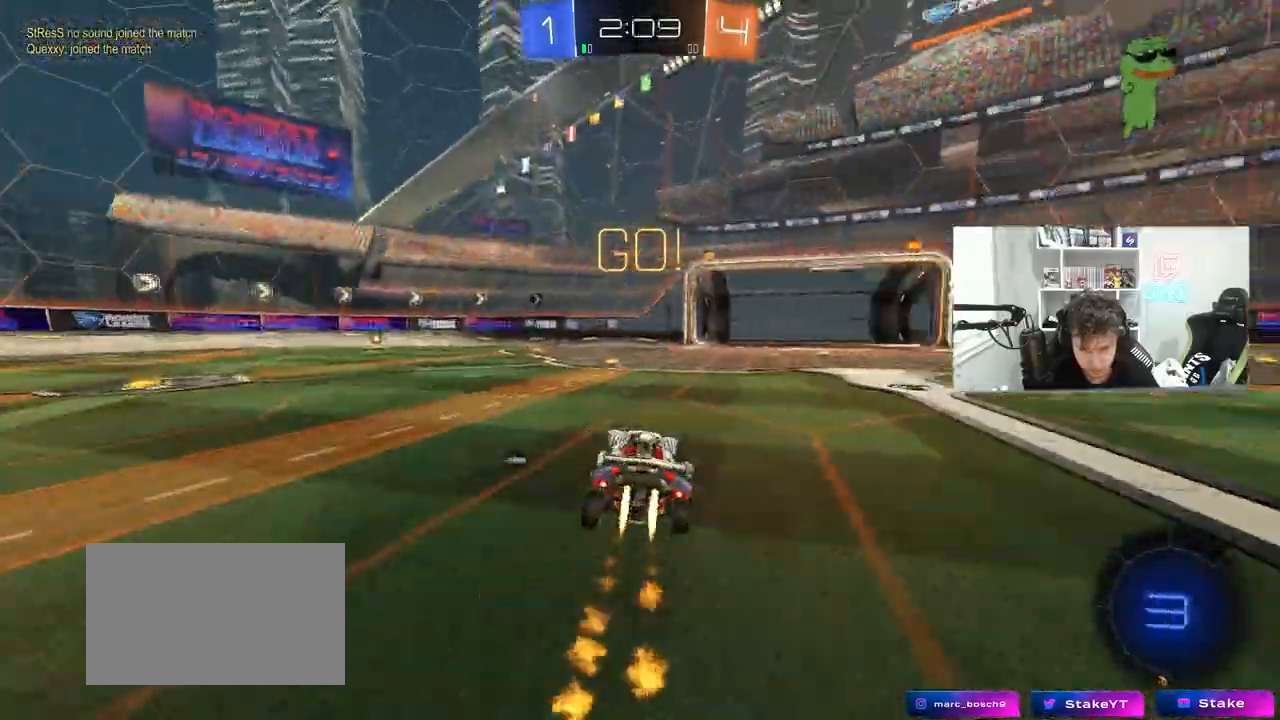
{"keys": ["w"], "mouse": ["left"], "mouse_move": "still", "events": [[233, "a", "up"], [333, "d", "down"], [417, "d", "up"]]}
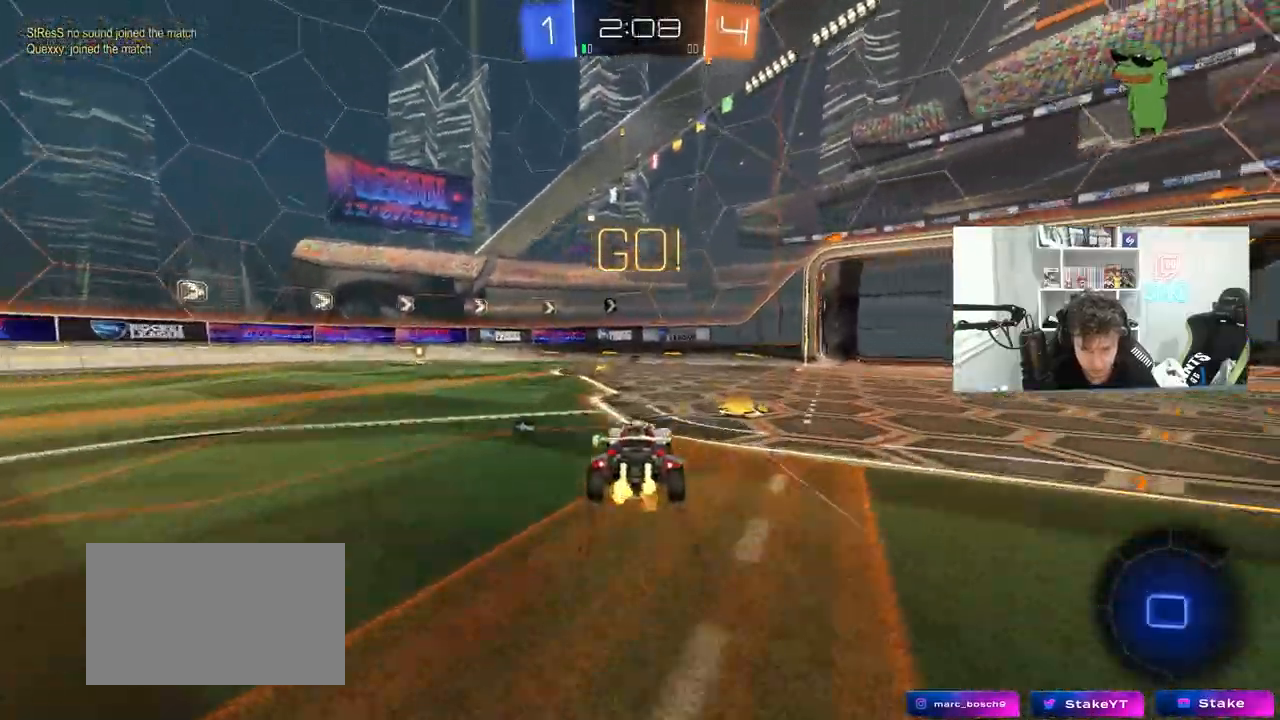
{"keys": ["a", "space", "w"], "mouse": ["left"], "mouse_move": "still", "events": [[200, "a", "down"], [383, "space", "down"]]}
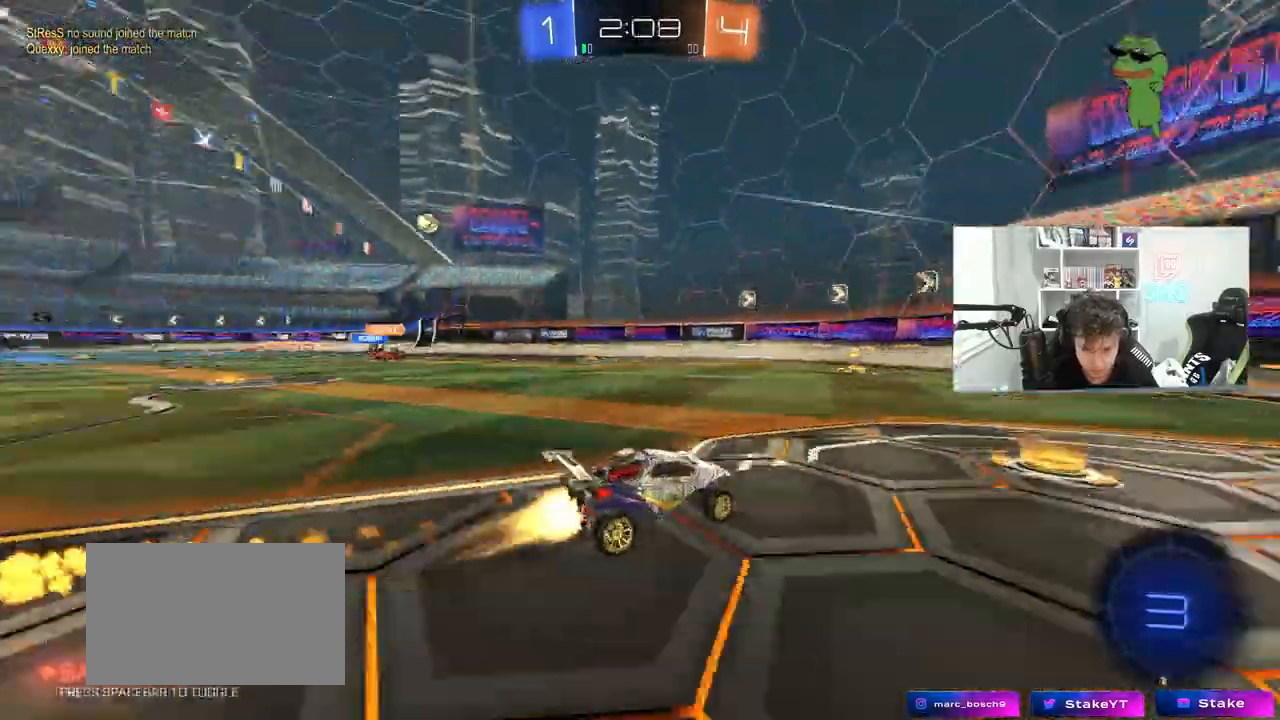
{"keys": ["w"], "mouse": ["left"], "mouse_move": "still", "events": [[33, "a", "up"], [33, "space", "up"], [133, "a", "down"], [317, "a", "up"], [350, "a", "down"], [500, "a", "up"]]}
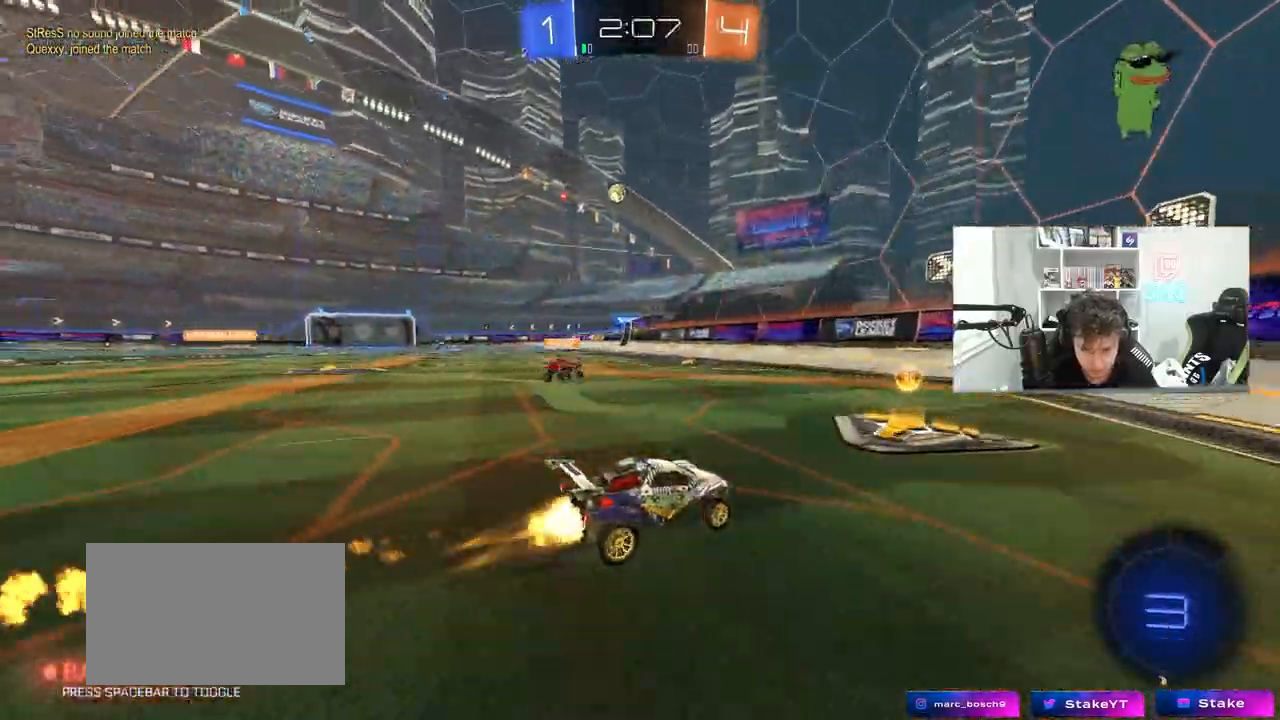
{"keys": ["a", "w"], "mouse": [], "mouse_move": "still", "events": [[100, "a", "down"], [150, "shift", "down"], [233, "mouse_left", "up"], [283, "shift", "up"]]}
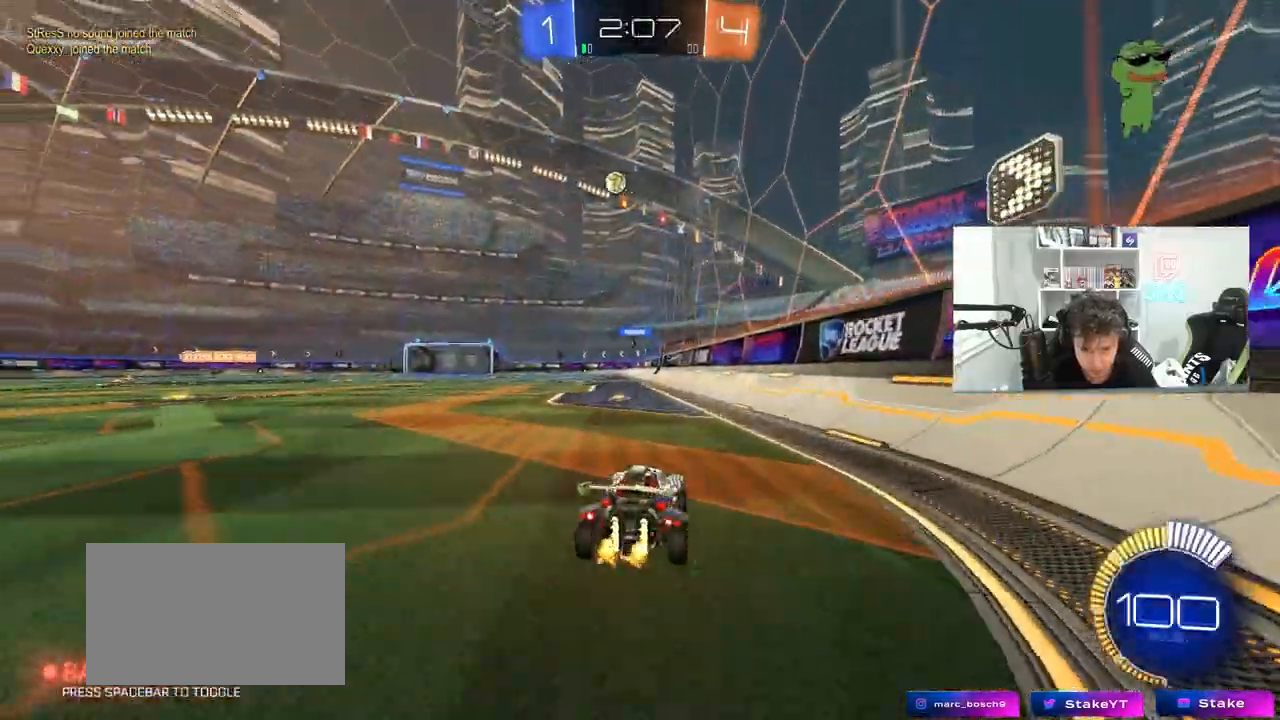
{"keys": ["w"], "mouse": ["left"], "mouse_move": "still", "events": [[483, "a", "up"], [483, "mouse_left", "down"]]}
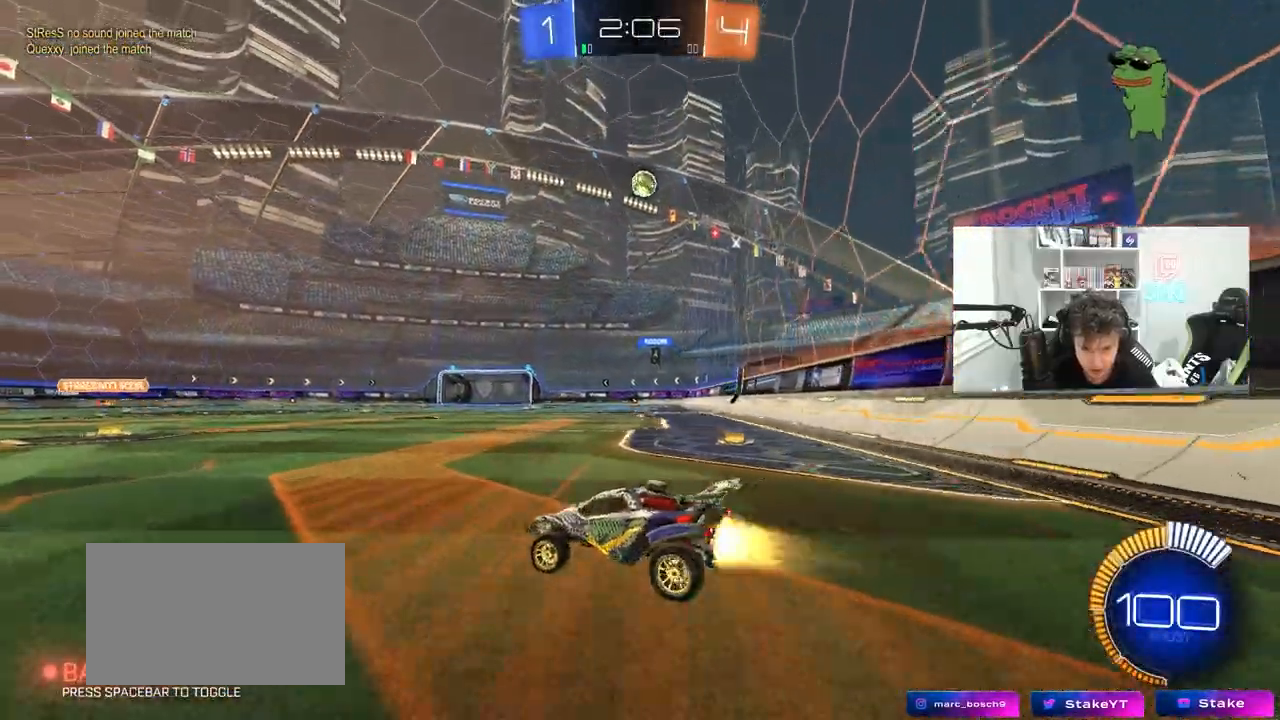
{"keys": ["a", "s"], "mouse": [], "mouse_move": "still", "events": [[33, "d", "down"], [167, "d", "up"], [317, "mouse_left", "up"], [367, "a", "down"], [400, "w", "up"], [450, "s", "down"]]}
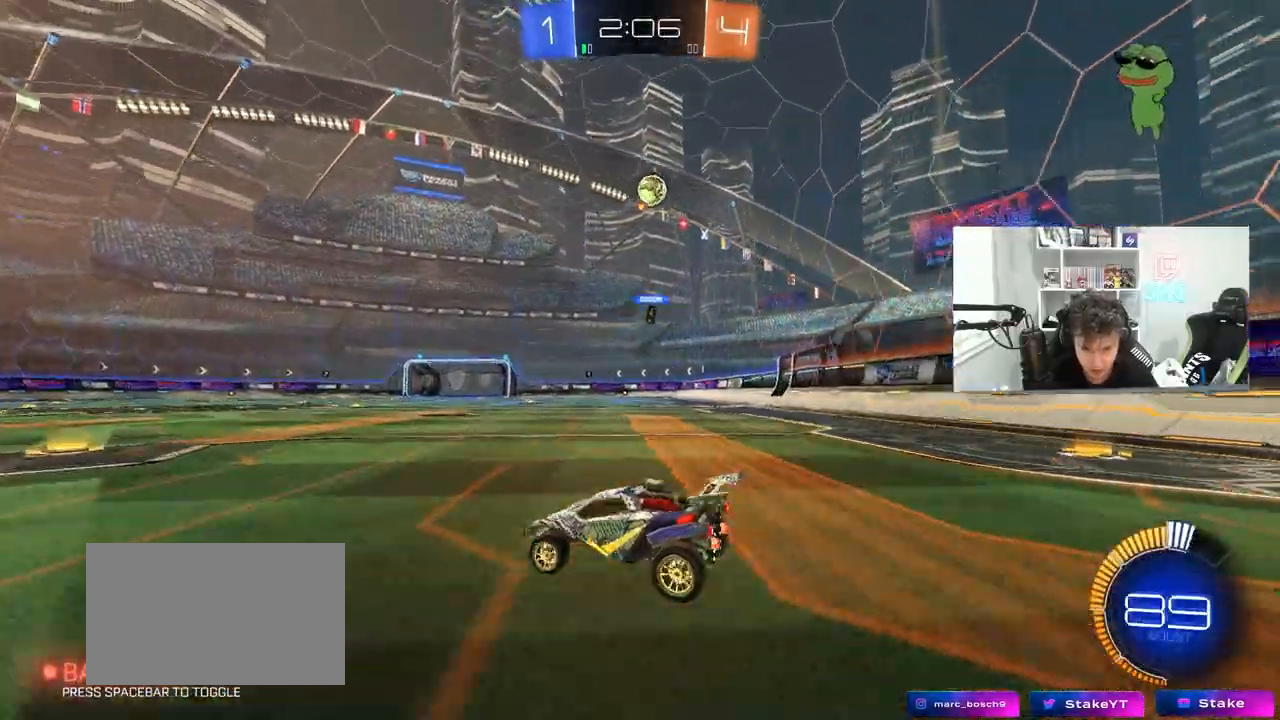
{"keys": ["d", "w"], "mouse": [], "mouse_move": "still", "events": [[133, "s", "up"], [183, "a", "up"], [467, "d", "down"], [467, "w", "down"]]}